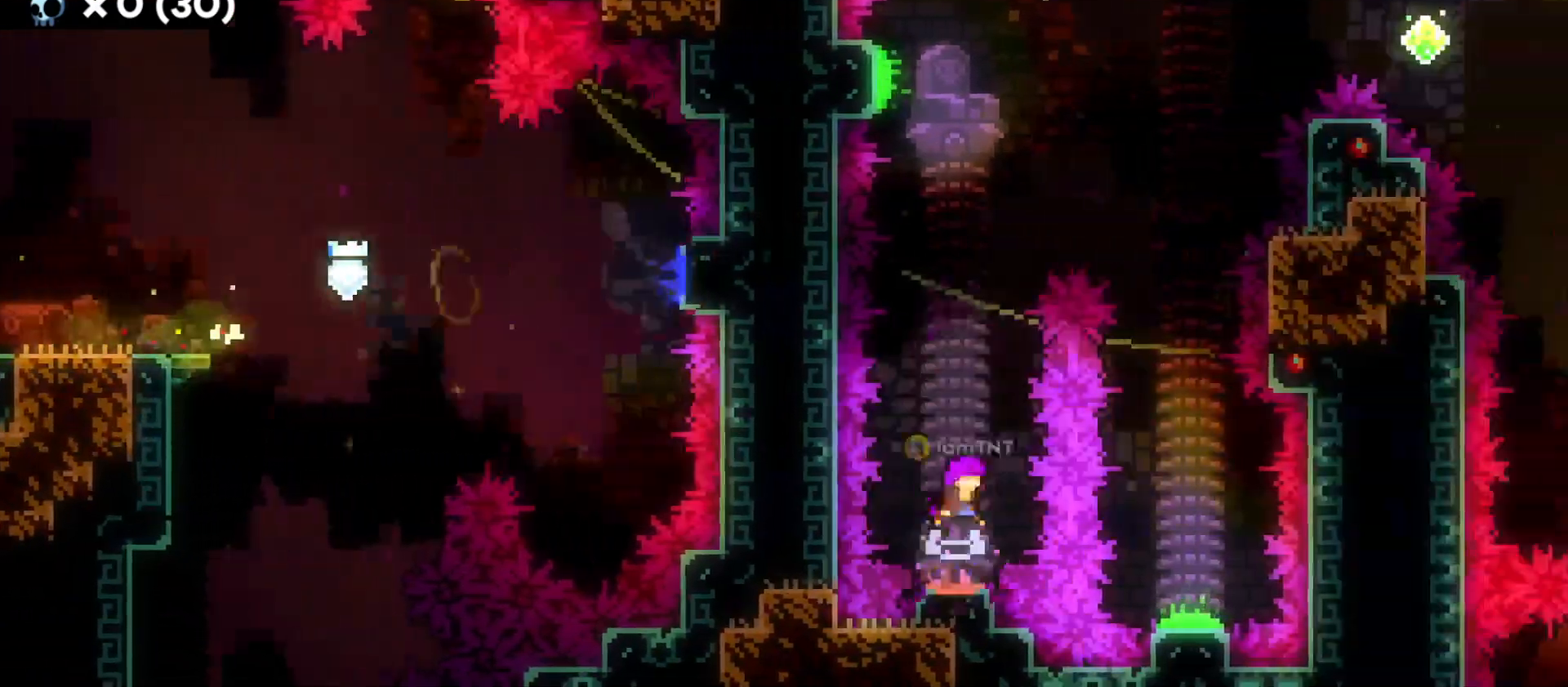
Gameplay with keyboard; each line is a JSON object with the keys held at the frame after it. "events" lists presses ("down") and releases ("up") of "a", "d", "dash", "demo", "grab", "grab2", "jump", "jump2", "s" and "w" between this image and that frame as [ms after this image, input, new state], when the widget could be followed in between. No other keys are recorded. Mouse input is not recorded. Key names are as the overlay labels them; some are game actions (e.g. jump) rather than physical keys.
{"keys": ["d"], "events": [[33, "d", "up"], [33, "w", "down"], [83, "jump", "up"], [166, "dash", "down"], [316, "d", "down"], [333, "dash", "up"], [333, "w", "up"]]}
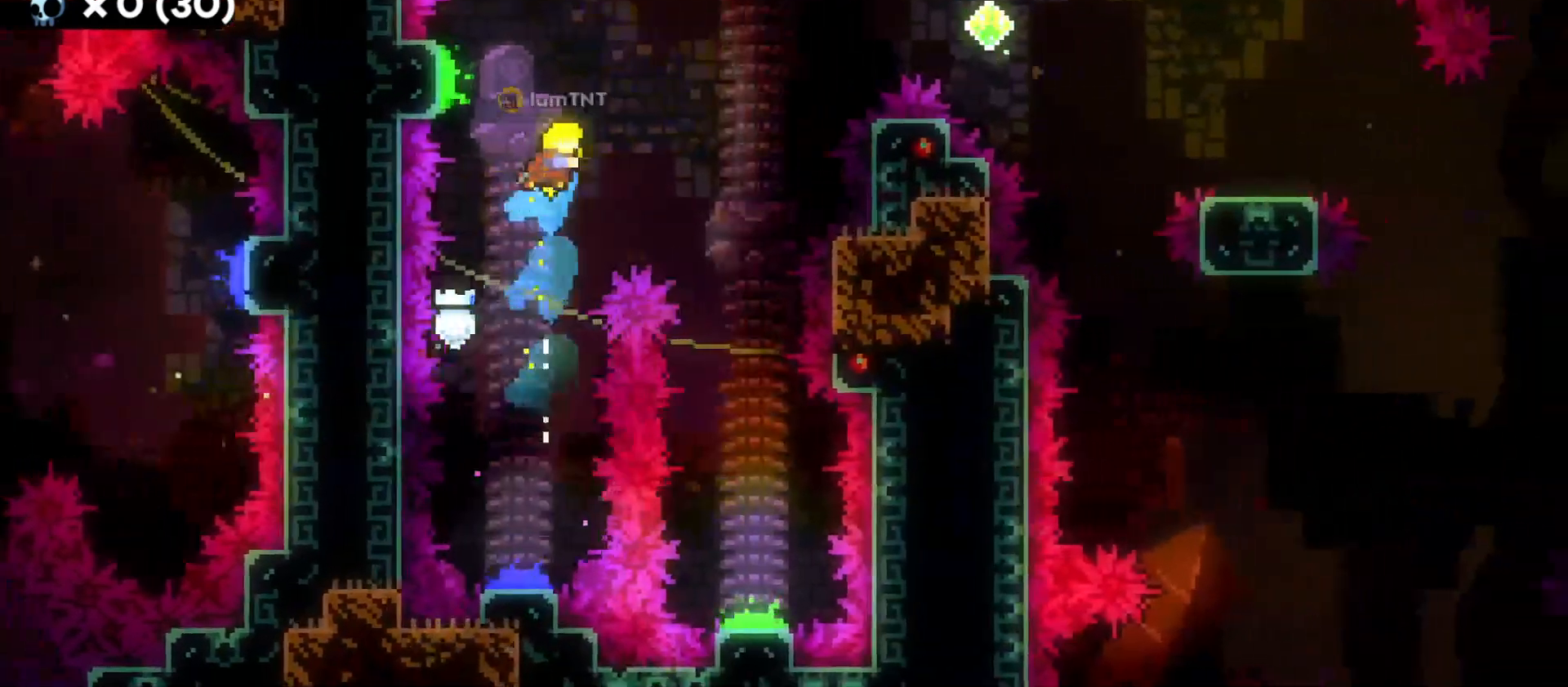
{"keys": ["s"], "events": [[283, "s", "down"], [350, "d", "up"]]}
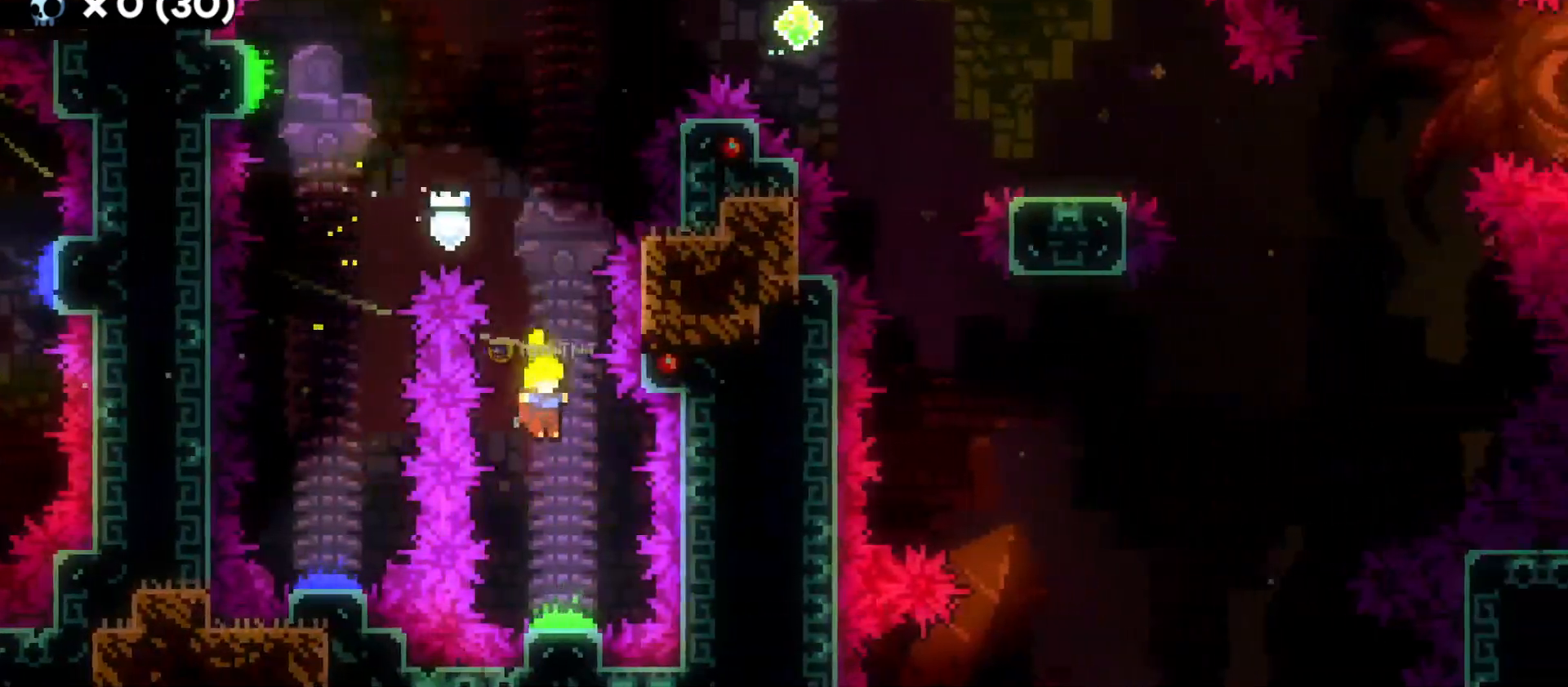
{"keys": ["d"], "events": [[150, "d", "down"], [200, "s", "up"]]}
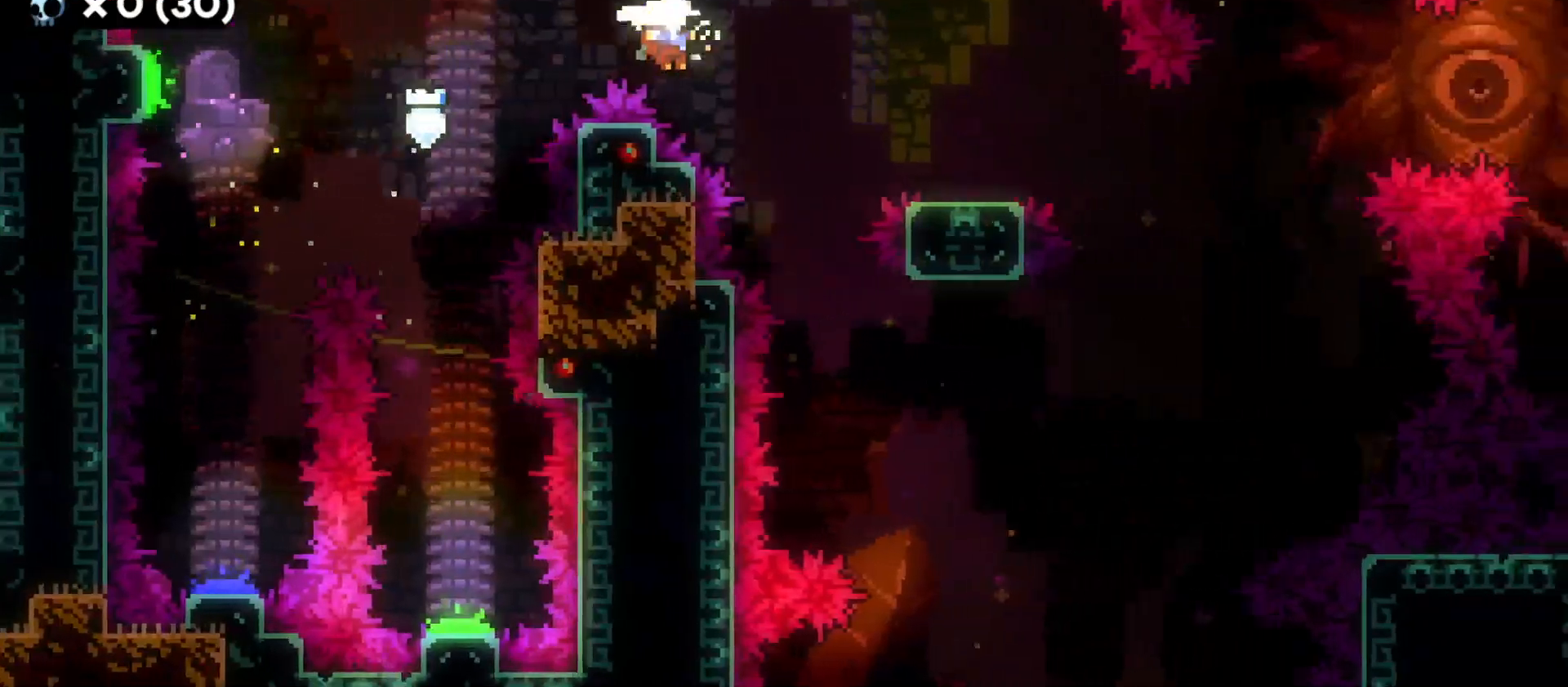
{"keys": ["d", "jump"], "events": [[133, "s", "down"], [150, "dash", "down"], [283, "s", "up"], [300, "dash", "up"], [350, "jump", "down"]]}
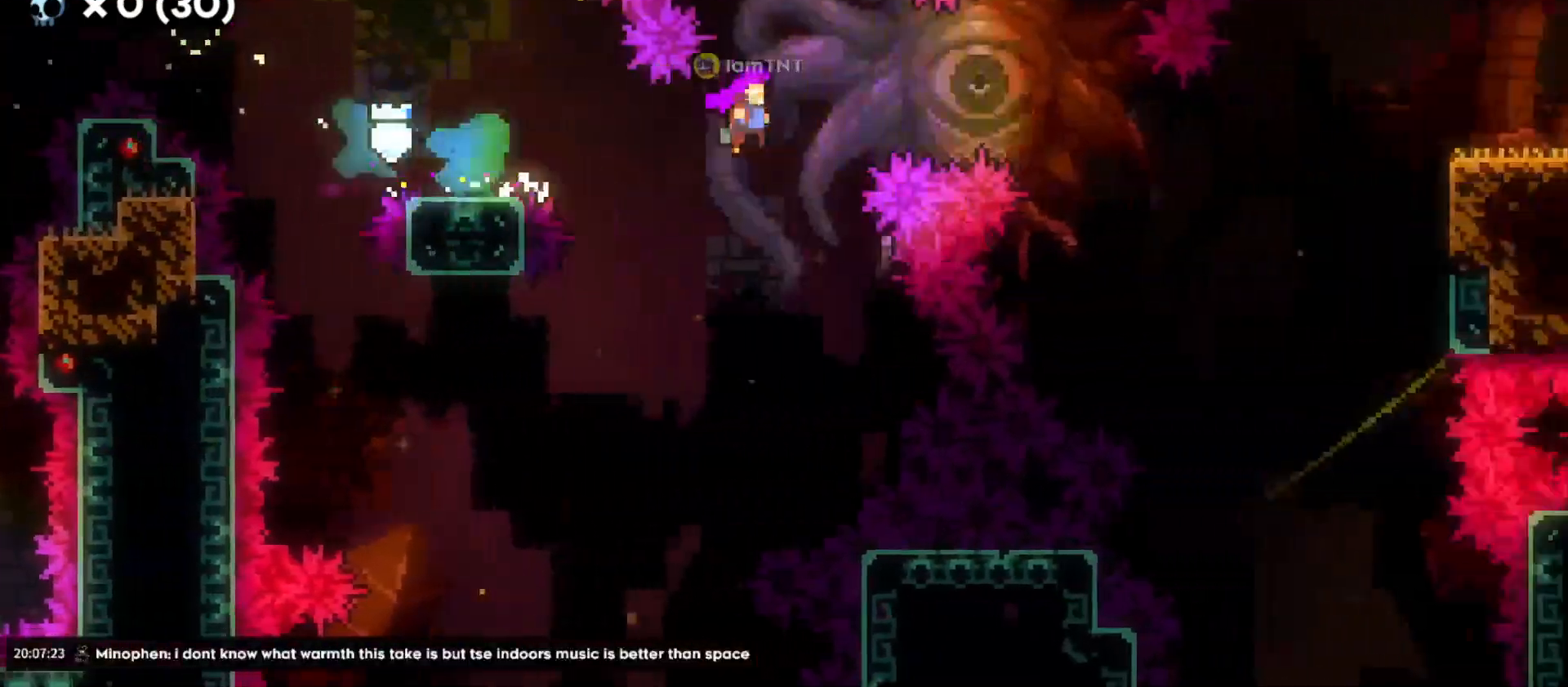
{"keys": ["d", "dash", "grab", "w"], "events": [[383, "jump", "up"], [416, "w", "down"], [466, "dash", "down"], [466, "grab", "down"]]}
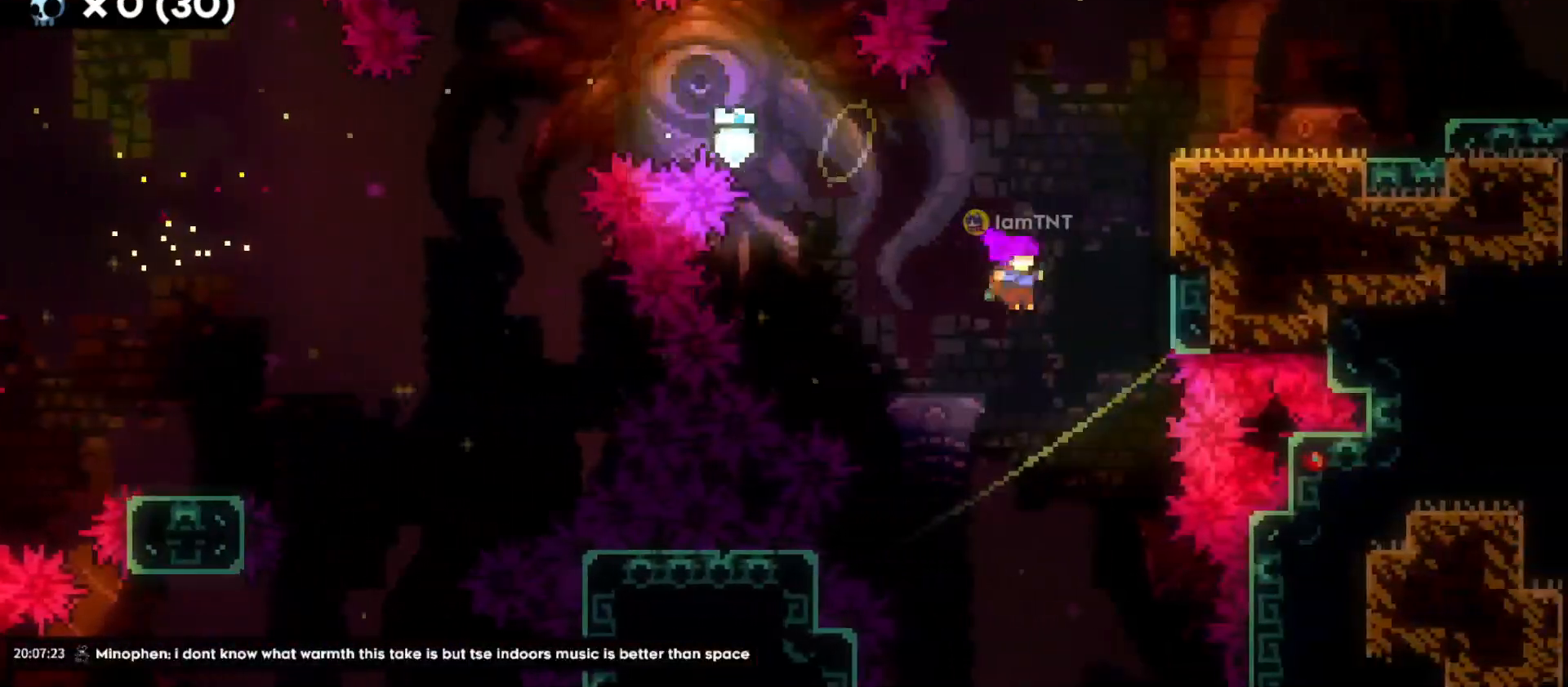
{"keys": ["d", "grab", "jump"], "events": [[116, "w", "up"], [133, "dash", "up"], [133, "jump", "down"]]}
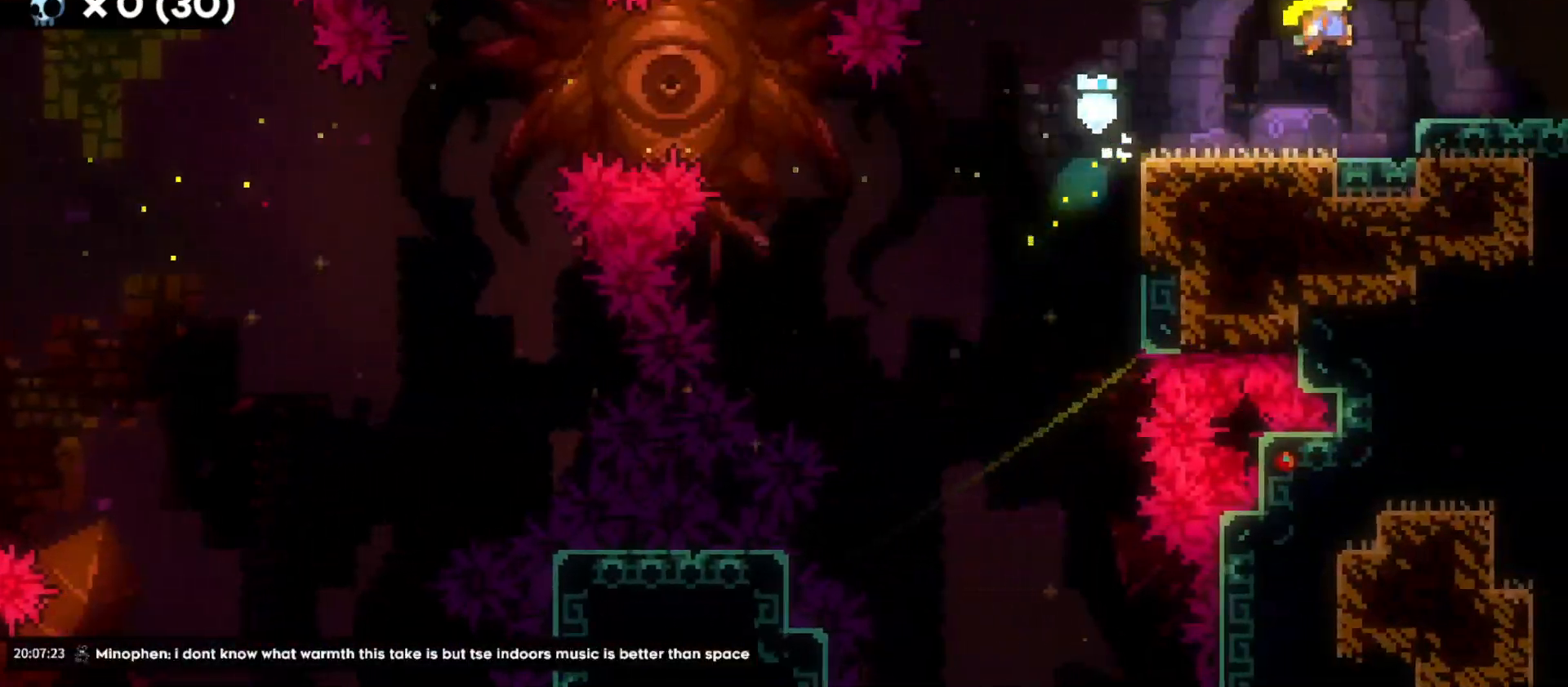
{"keys": ["d", "grab"], "events": [[150, "jump", "up"], [183, "dash", "down"], [350, "dash", "up"]]}
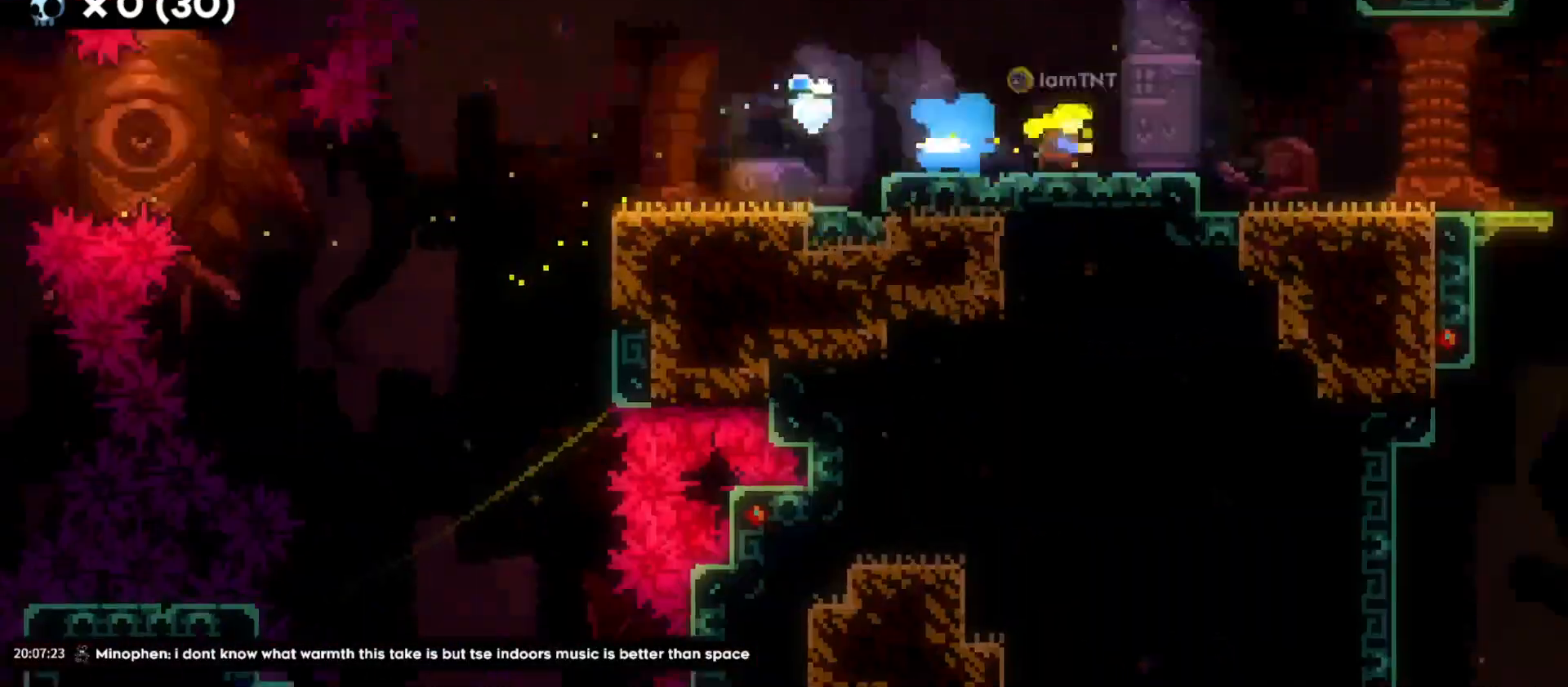
{"keys": ["d"], "events": [[200, "grab", "up"]]}
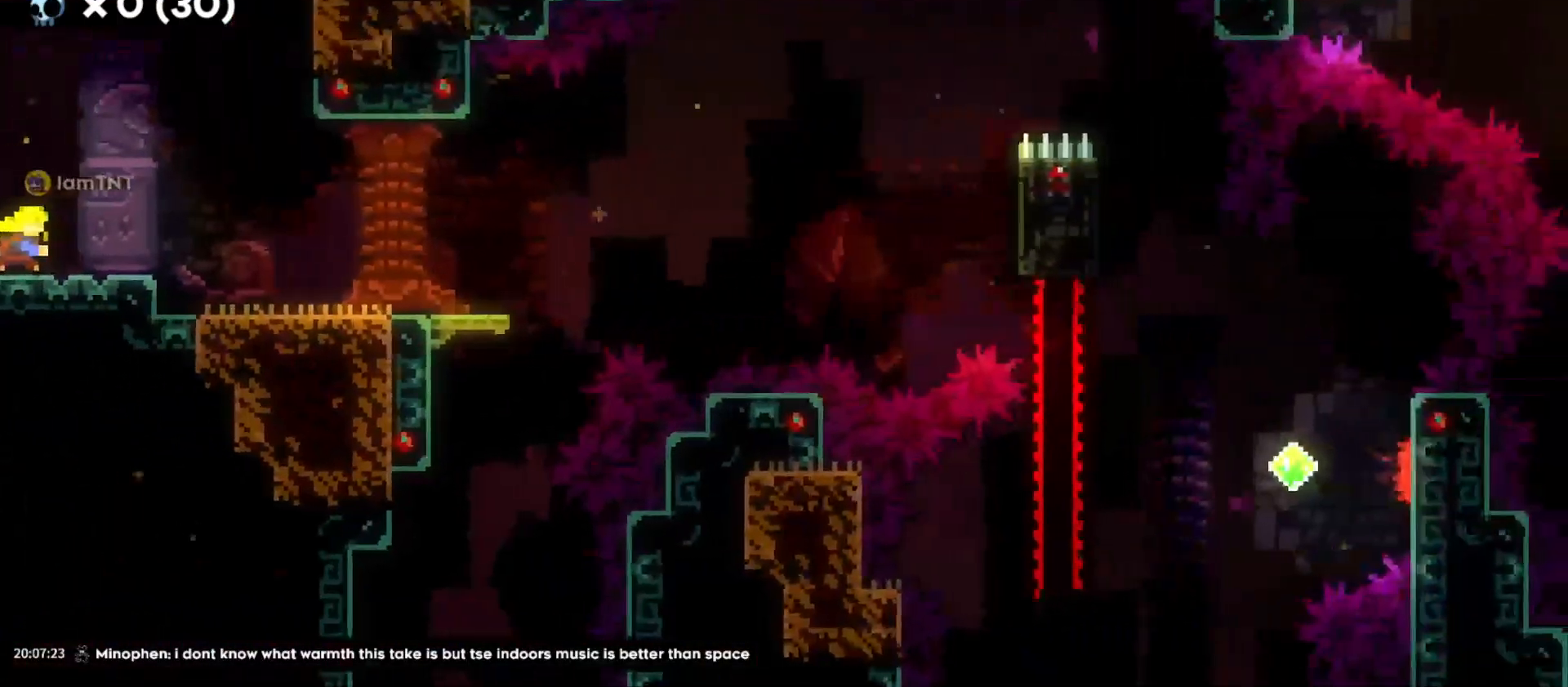
{"keys": [], "events": [[300, "d", "up"]]}
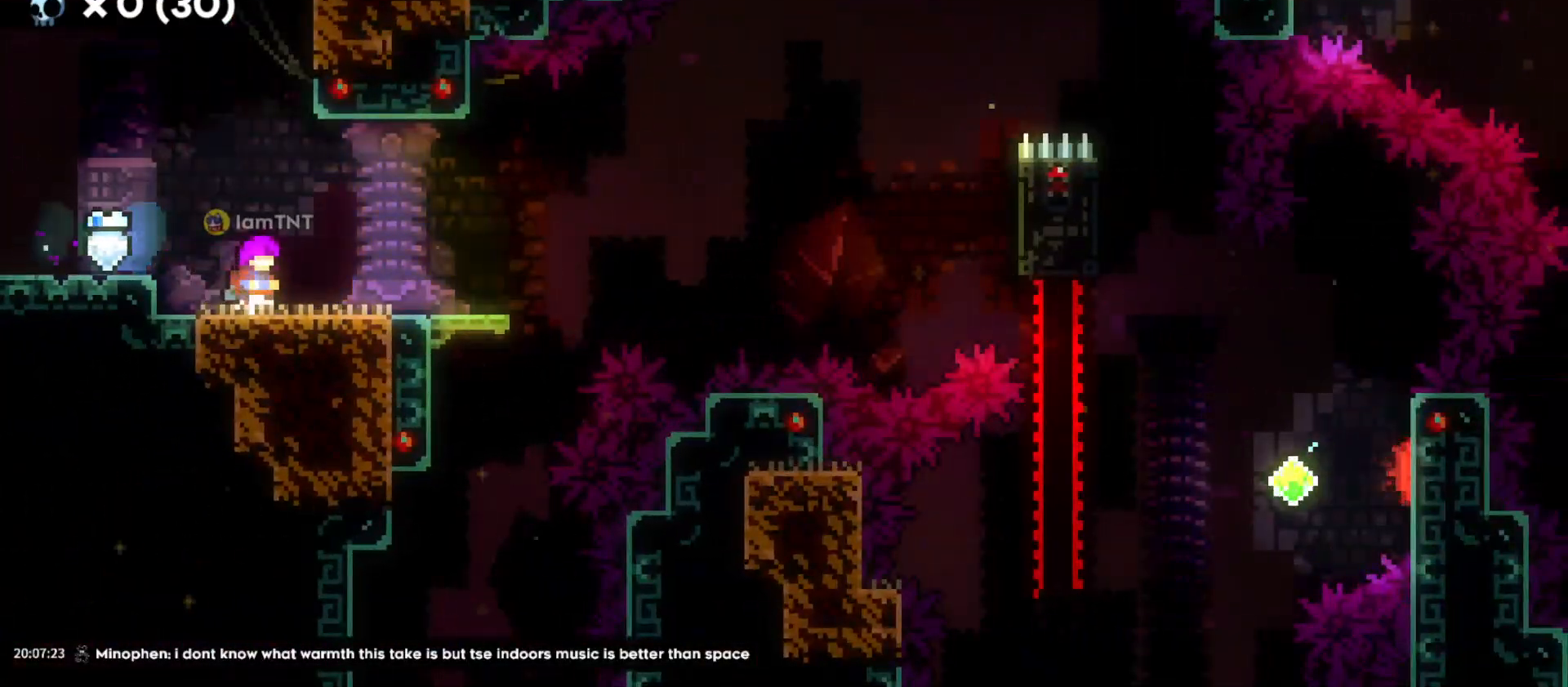
{"keys": ["grab", "jump"], "events": [[66, "s", "down"], [100, "d", "down"], [150, "dash", "down"], [300, "dash", "up"], [300, "s", "up"], [383, "jump", "down"], [466, "d", "up"], [466, "grab", "down"]]}
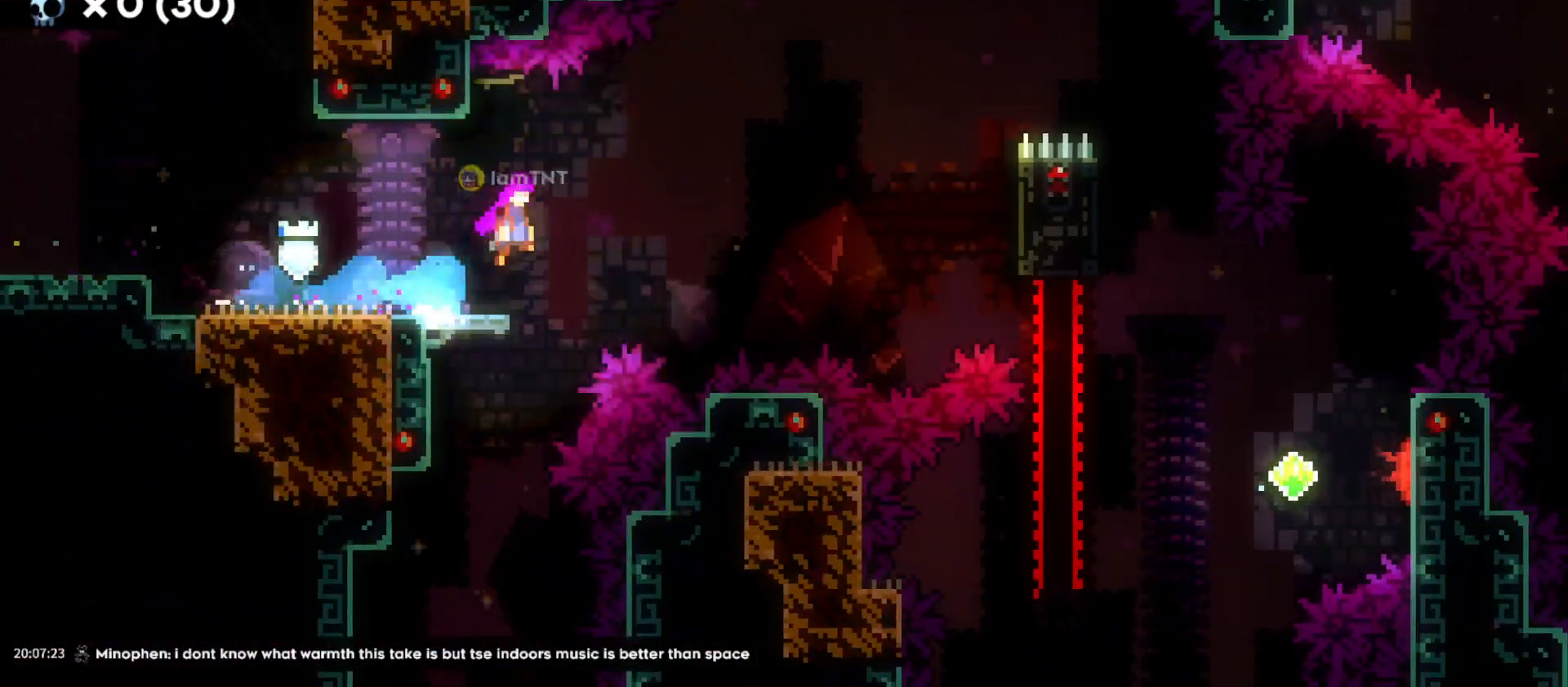
{"keys": ["a"], "events": [[33, "a", "down"], [33, "grab", "up"], [100, "grab", "down"], [166, "jump", "up"], [250, "dash", "down"], [383, "dash", "up"], [466, "grab", "up"]]}
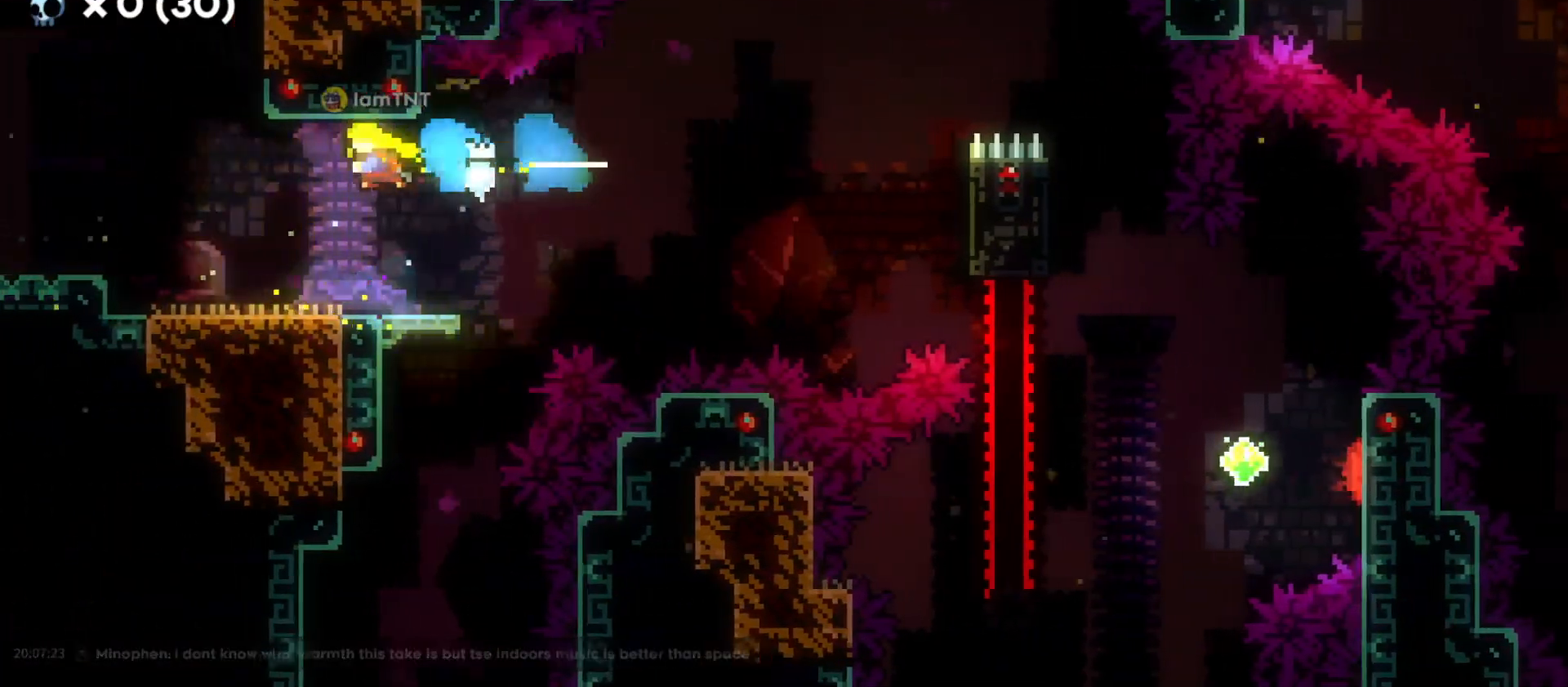
{"keys": [], "events": [[66, "a", "up"], [216, "d", "down"], [400, "d", "up"]]}
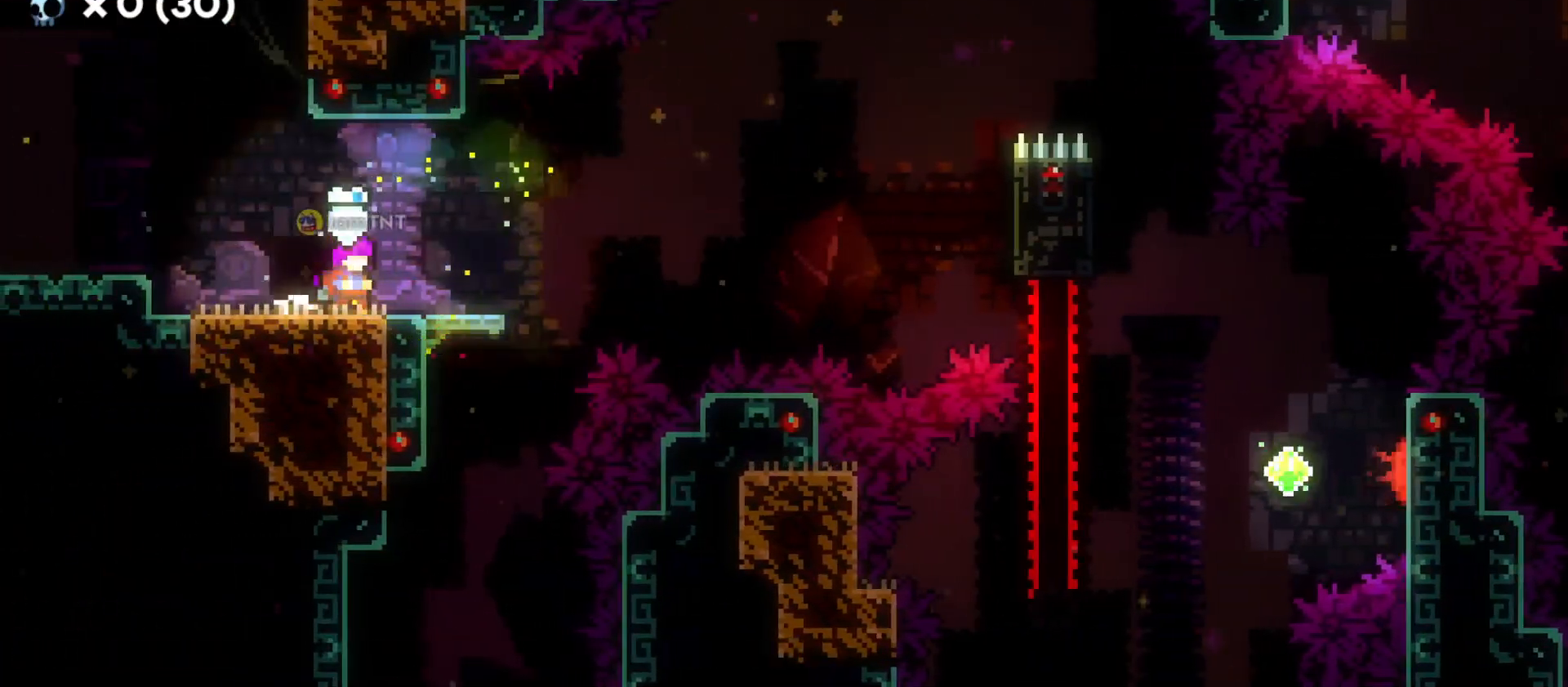
{"keys": ["d", "grab", "jump"], "events": [[50, "d", "down"], [50, "s", "down"], [83, "dash", "down"], [216, "s", "up"], [233, "dash", "up"], [266, "grab", "down"], [283, "jump", "down"]]}
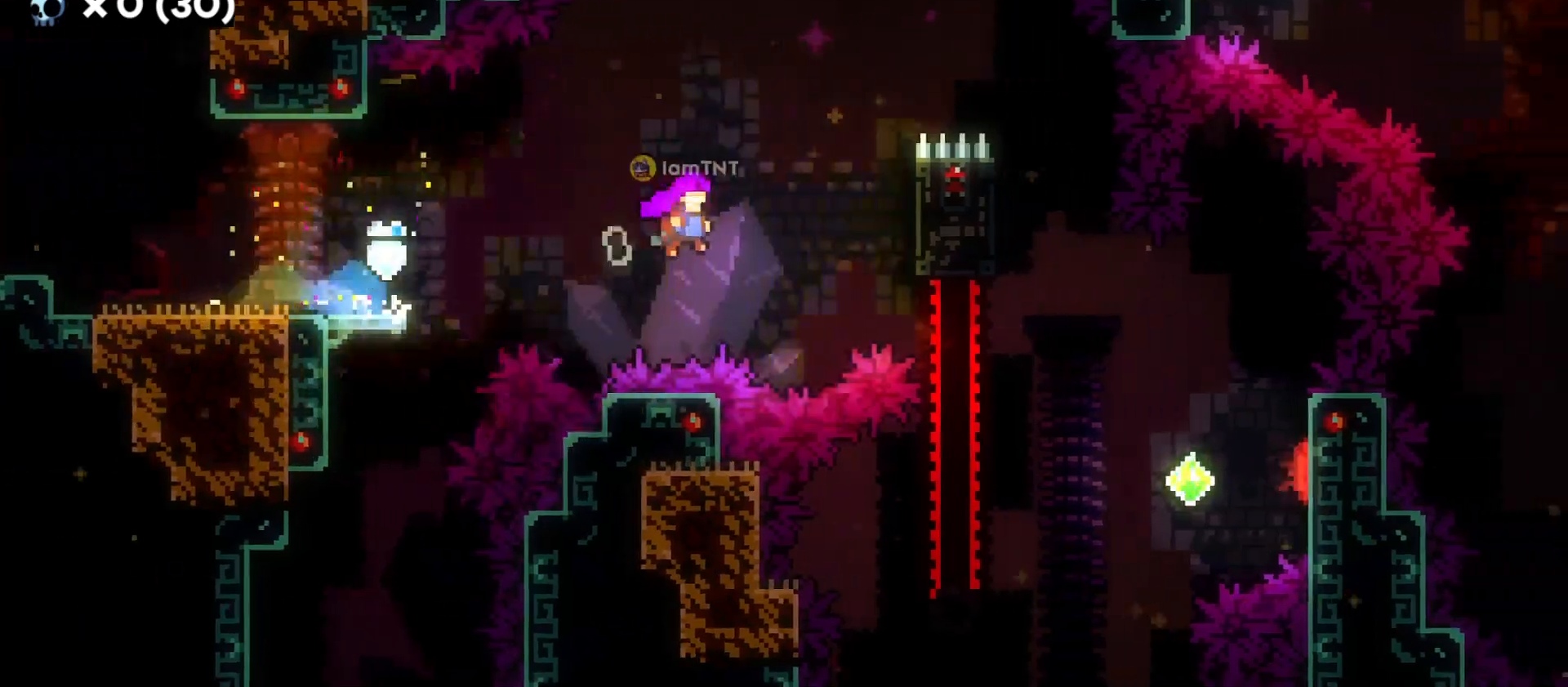
{"keys": ["d", "grab"], "events": [[133, "jump", "up"], [200, "jump", "down"], [433, "jump", "up"]]}
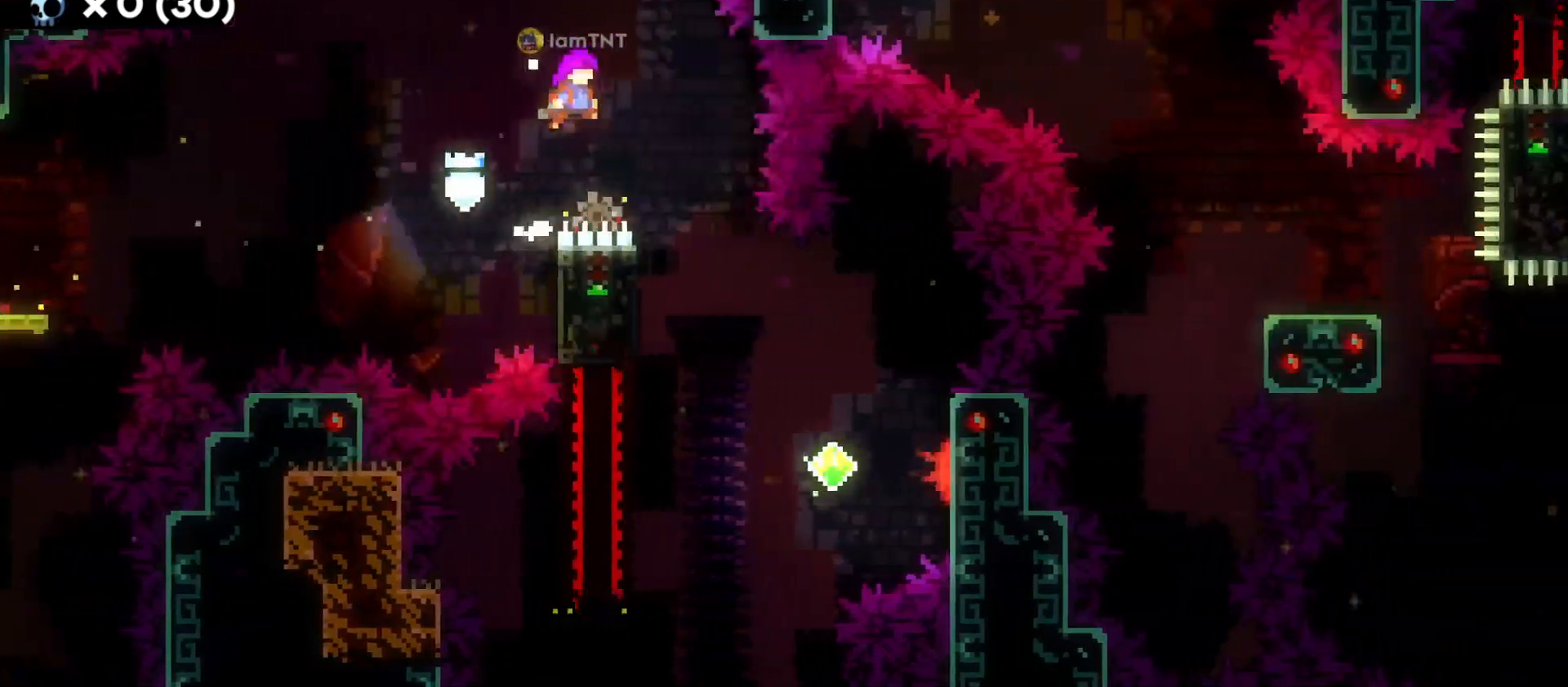
{"keys": ["a"], "events": [[16, "grab", "up"], [250, "d", "up"], [483, "a", "down"]]}
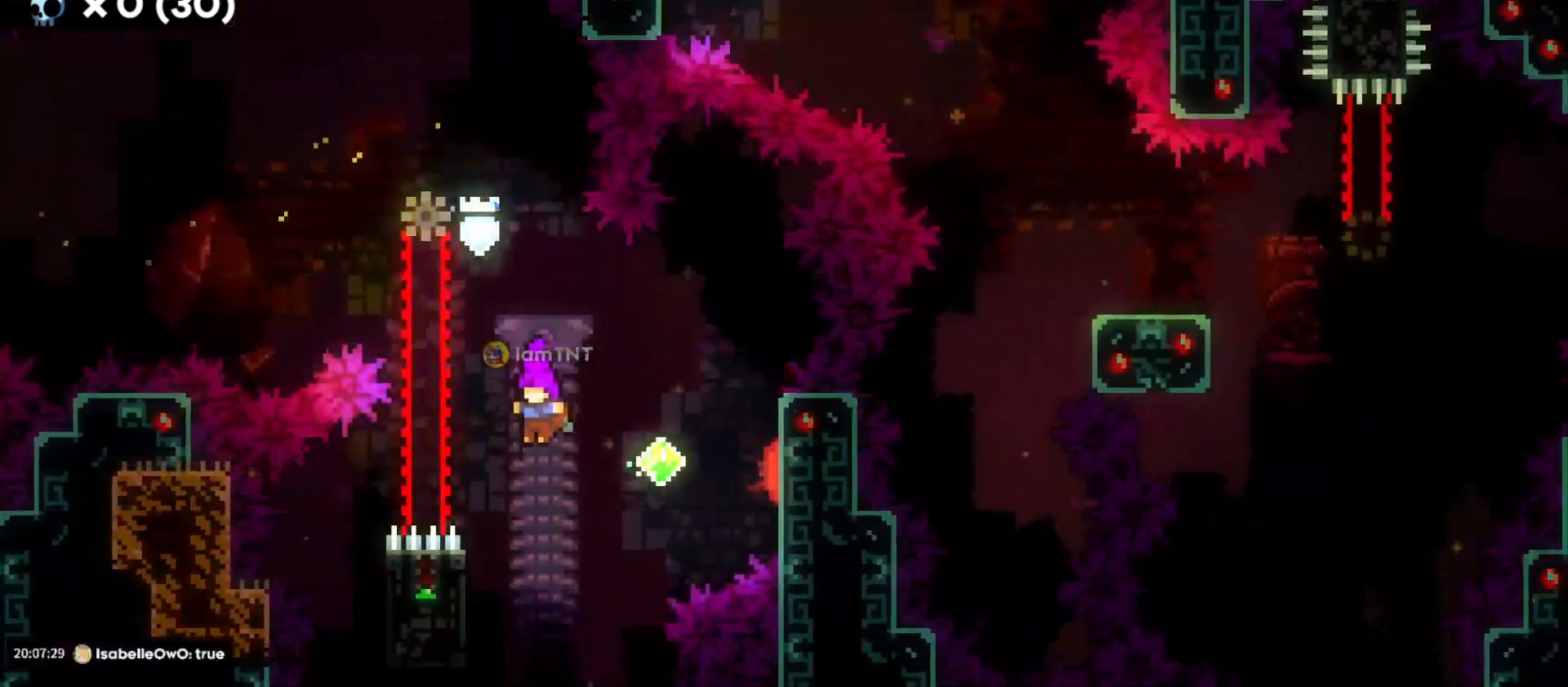
{"keys": ["d", "dash"], "events": [[200, "d", "down"], [200, "jump", "down"], [233, "a", "up"], [383, "dash", "down"], [400, "jump", "up"]]}
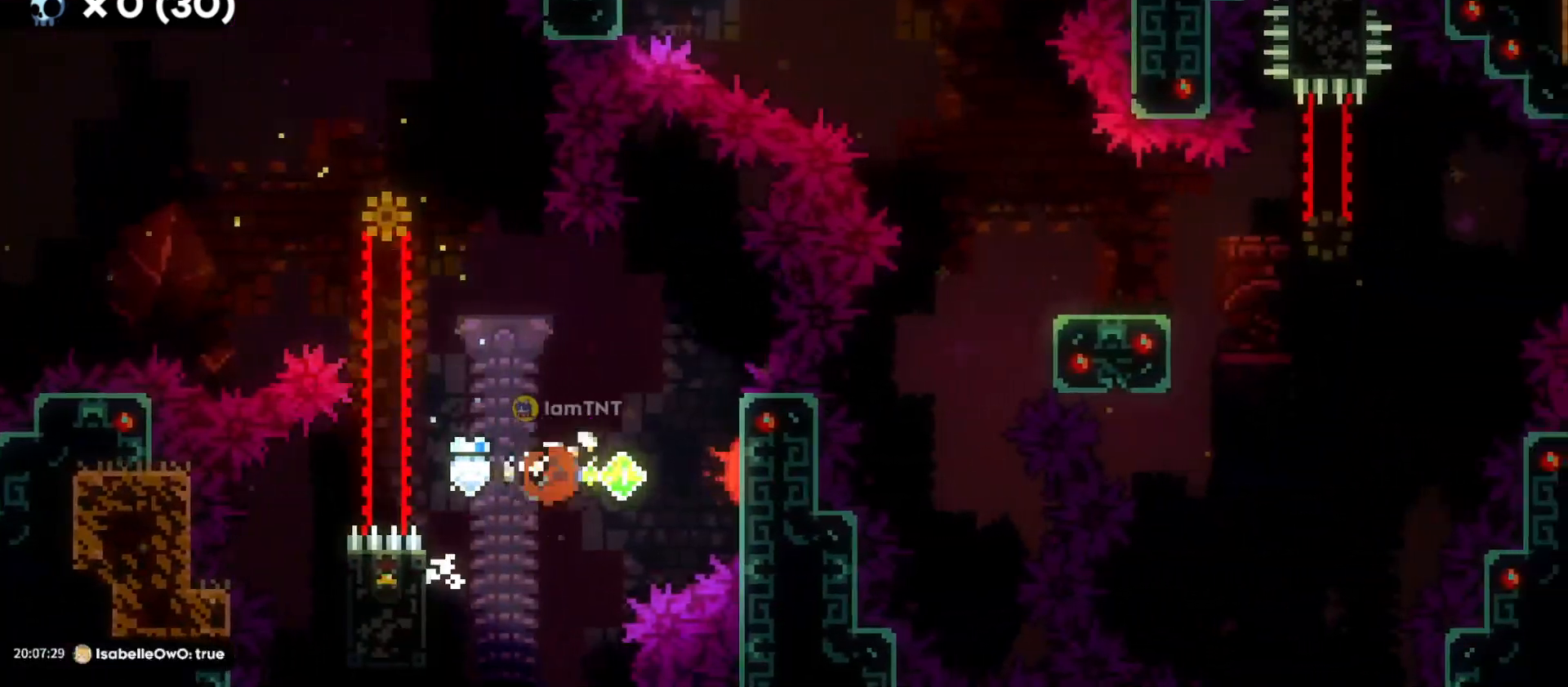
{"keys": ["d", "s"], "events": [[16, "dash", "up"], [483, "s", "down"]]}
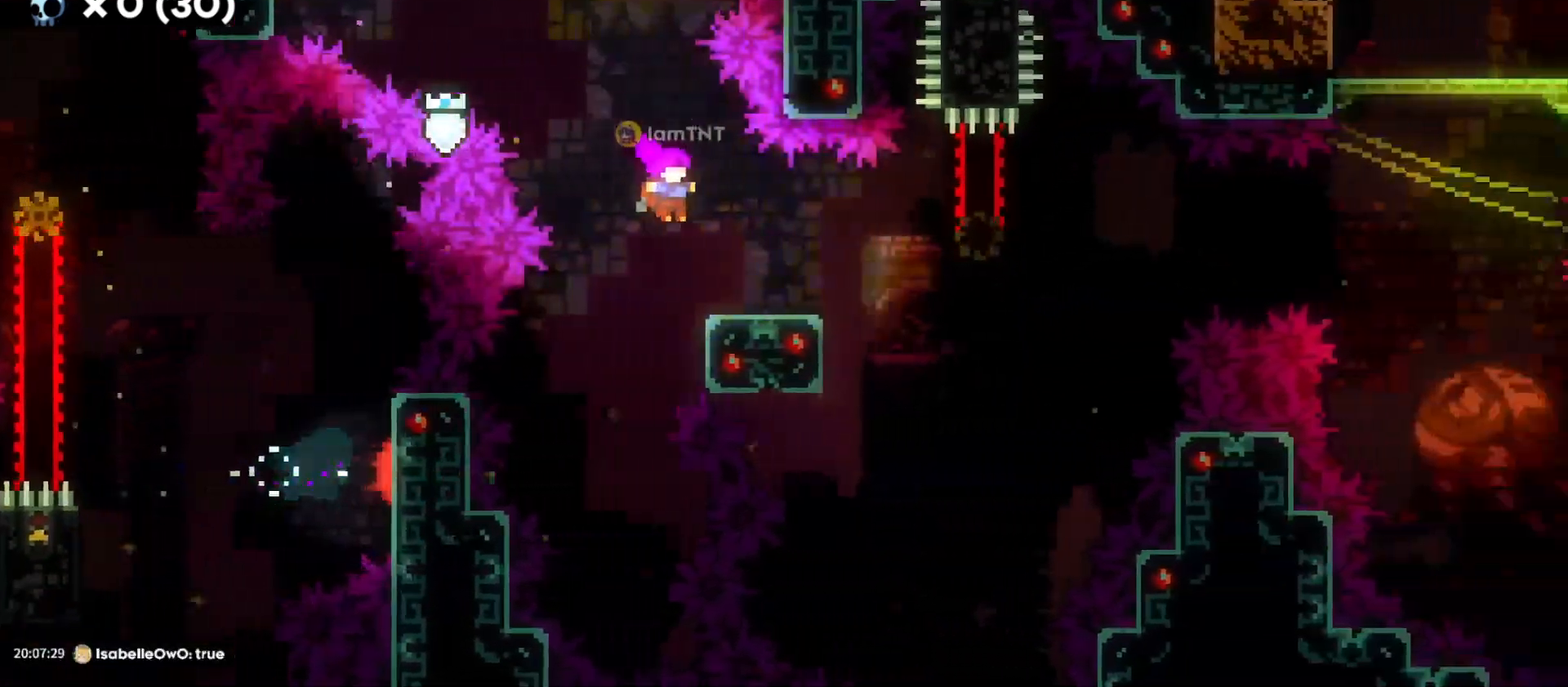
{"keys": ["d", "jump"], "events": [[16, "dash", "down"], [166, "dash", "up"], [183, "s", "up"], [216, "jump", "down"]]}
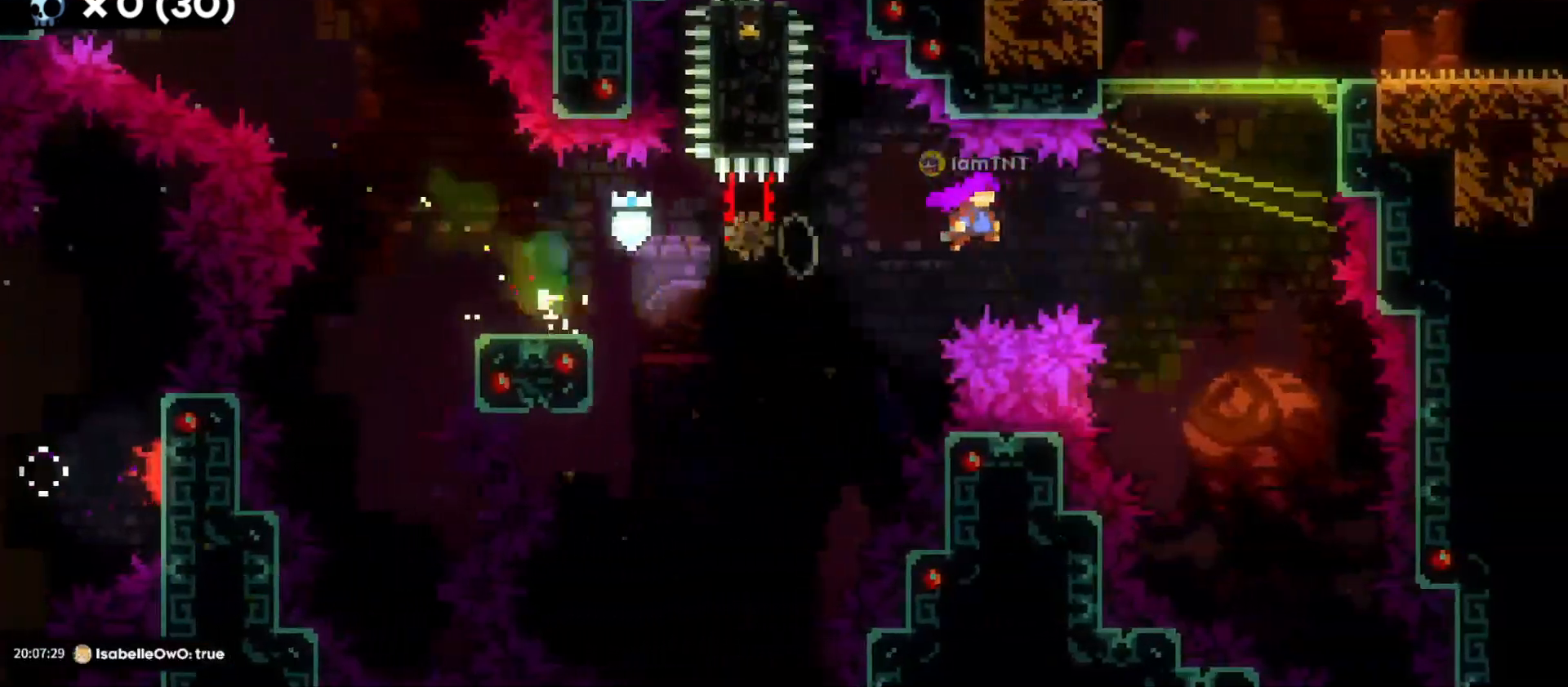
{"keys": ["d", "grab", "jump"], "events": [[50, "w", "down"], [66, "jump", "up"], [100, "grab", "down"], [133, "dash", "down"], [283, "dash", "up"], [316, "w", "up"], [333, "jump", "down"]]}
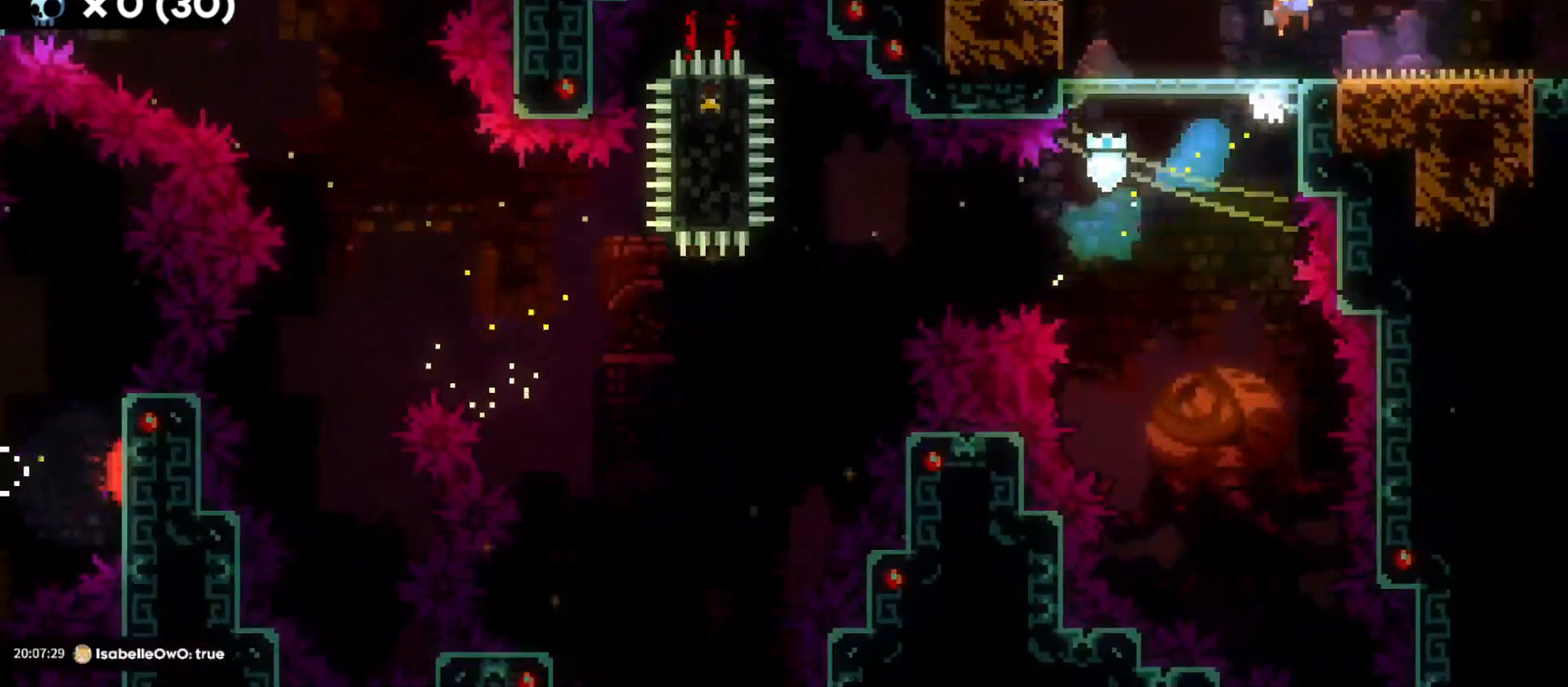
{"keys": ["d", "grab"], "events": [[383, "jump", "up"]]}
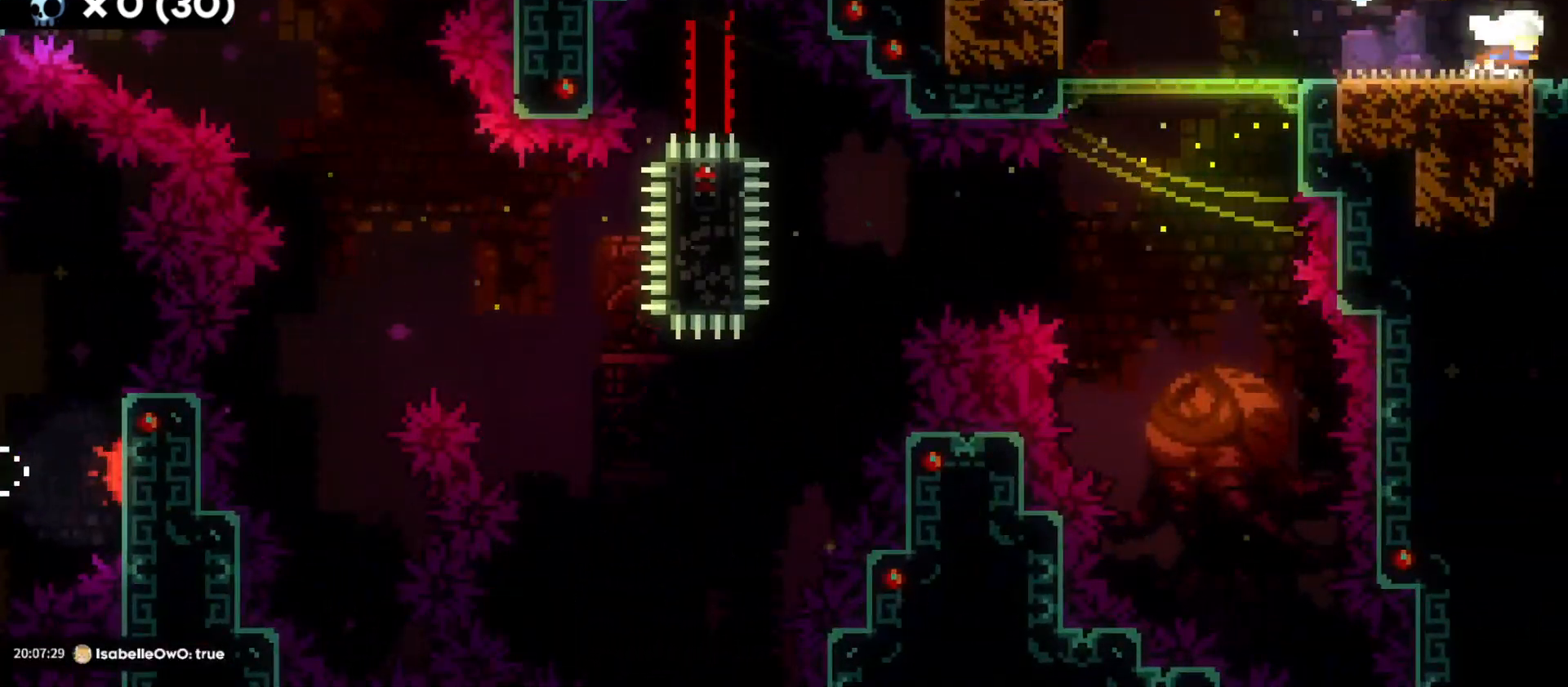
{"keys": ["d"], "events": [[100, "grab", "up"]]}
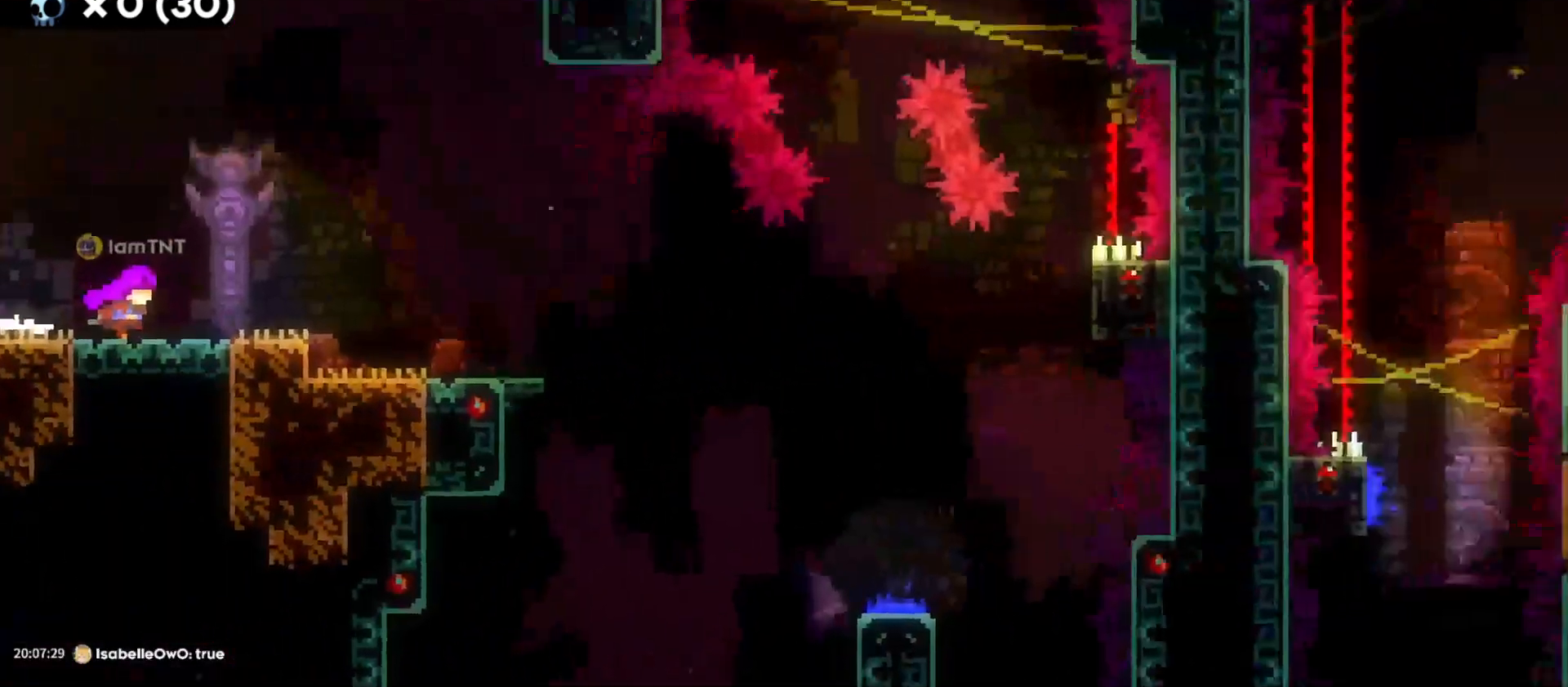
{"keys": ["d"], "events": []}
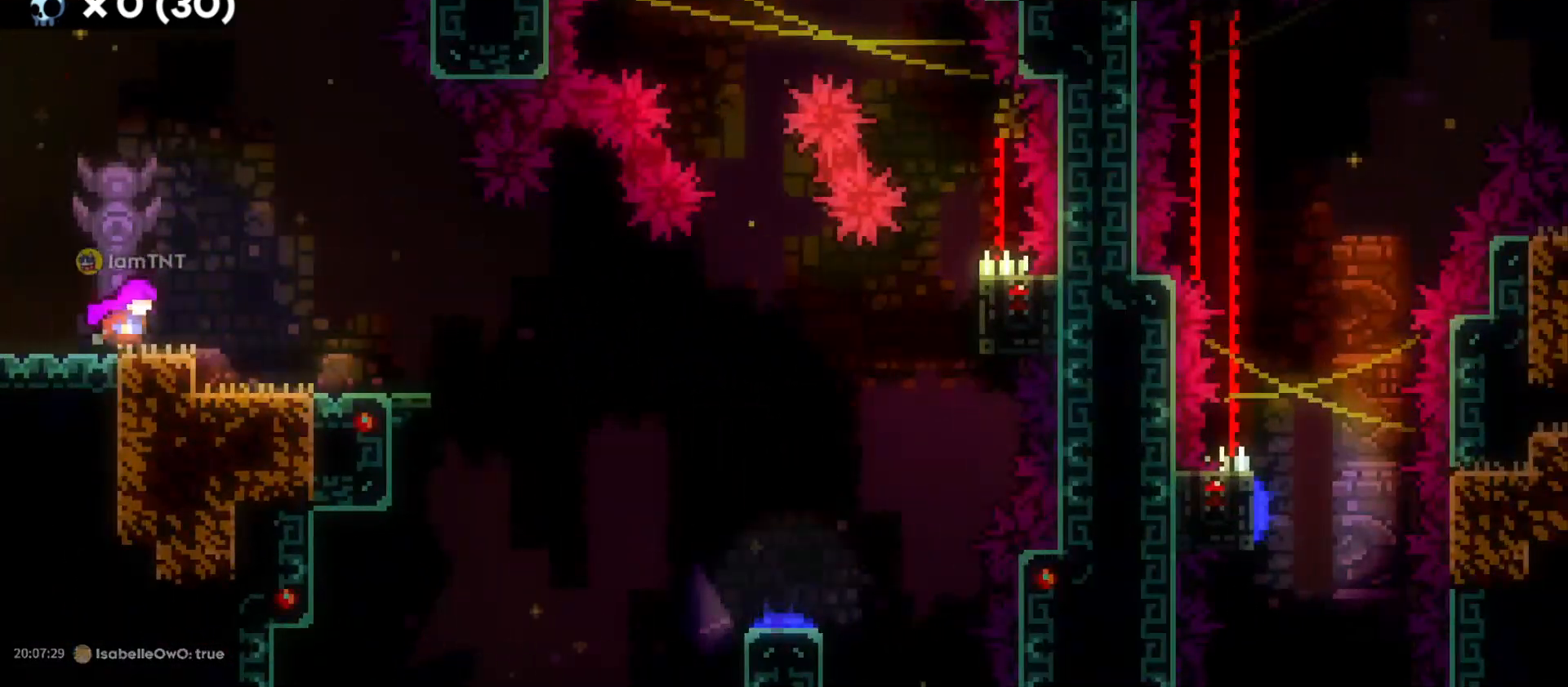
{"keys": ["d", "dash", "s"], "events": [[333, "s", "down"], [366, "dash", "down"]]}
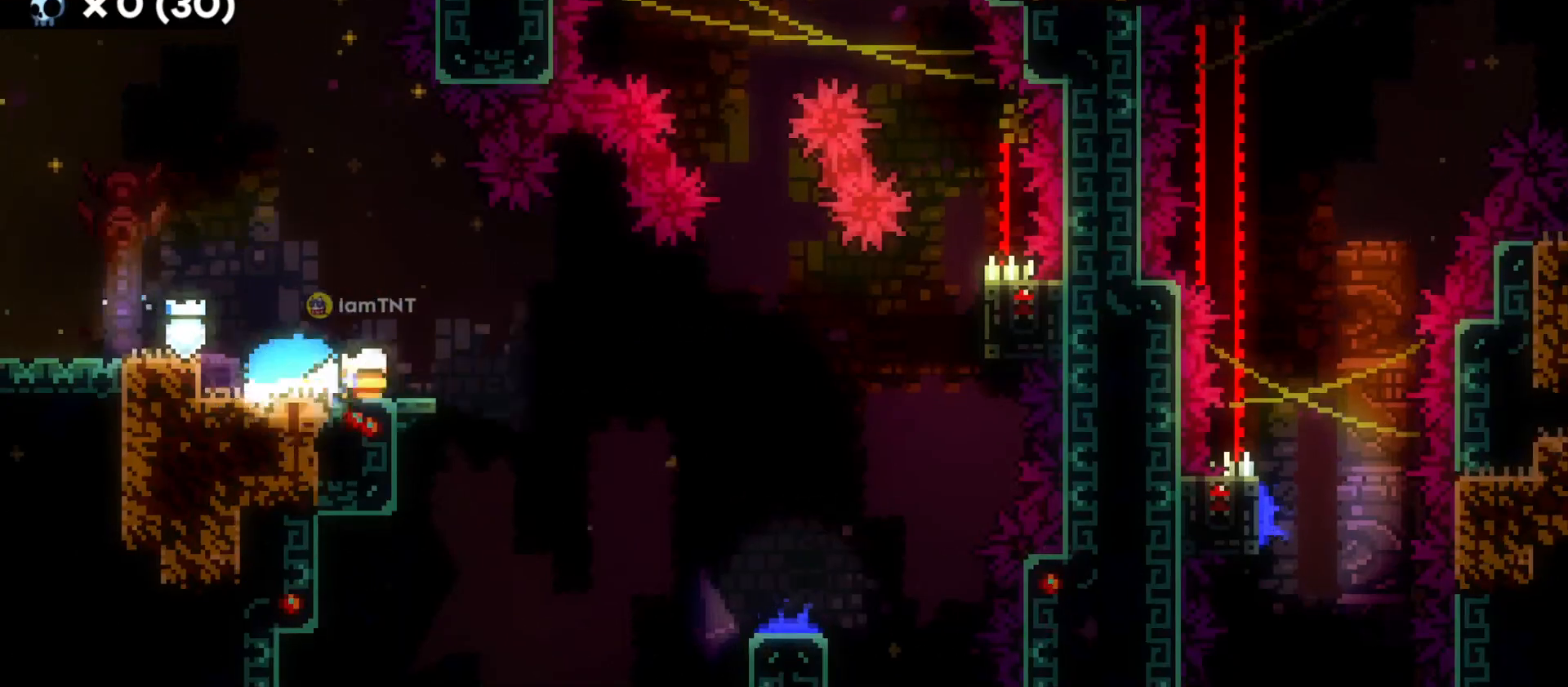
{"keys": ["d", "grab", "jump"], "events": [[16, "dash", "up"], [16, "s", "up"], [66, "grab", "down"], [83, "jump", "down"]]}
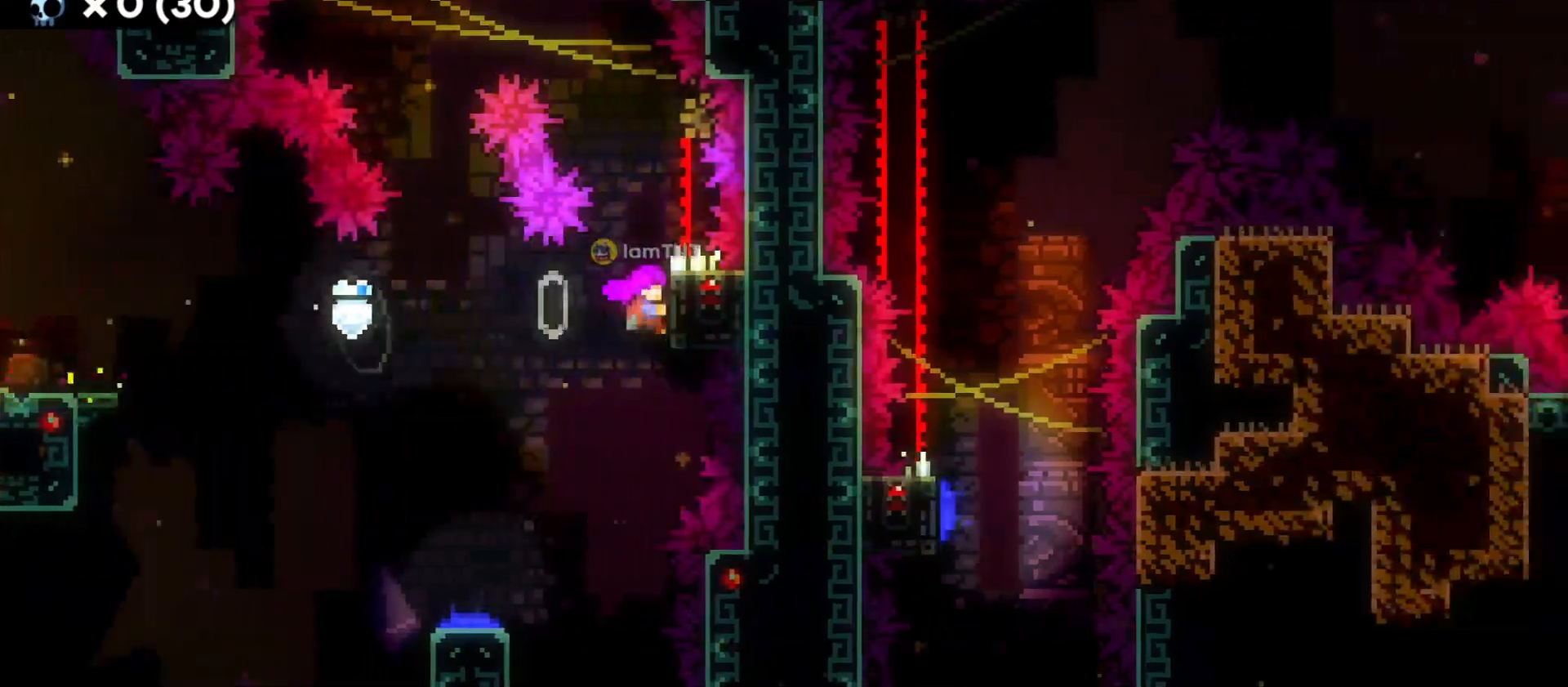
{"keys": ["grab"], "events": [[33, "jump", "up"], [66, "d", "up"]]}
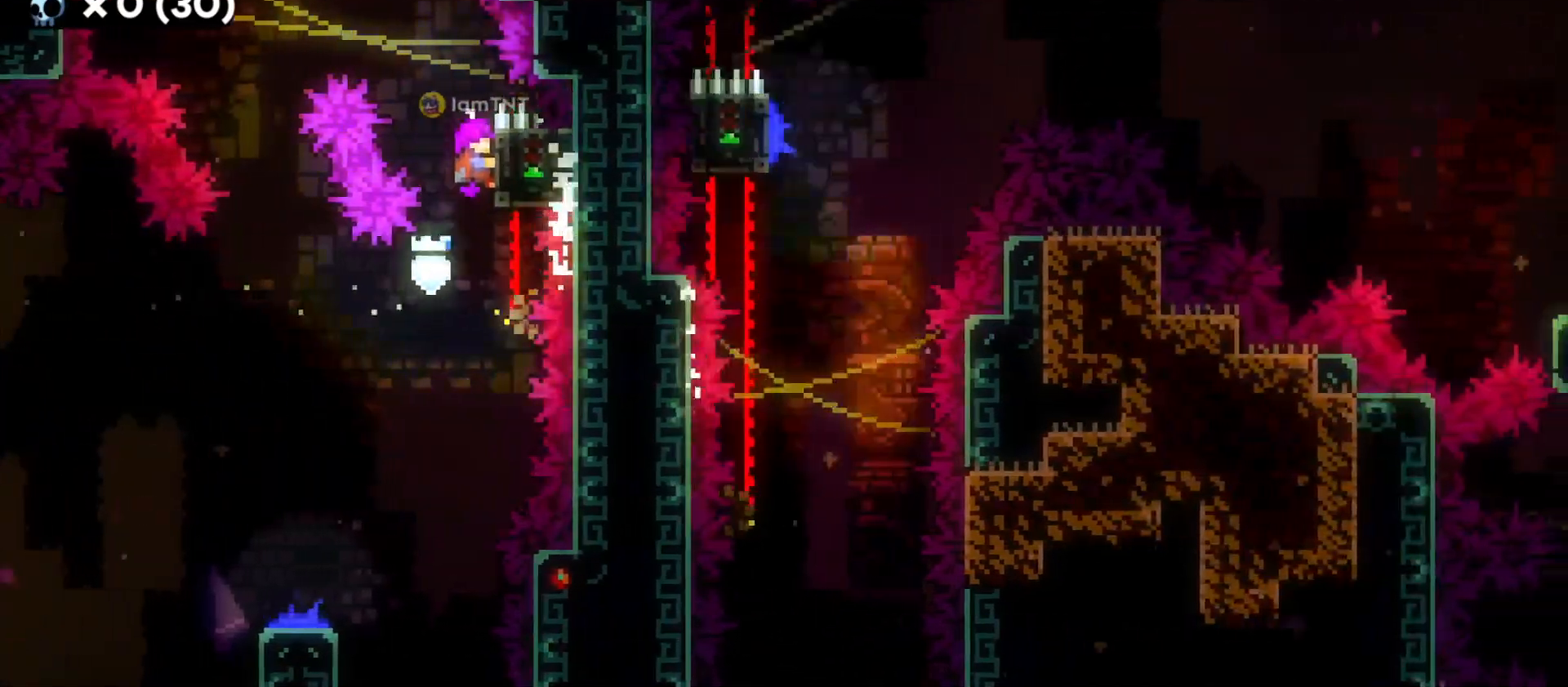
{"keys": ["a", "jump"], "events": [[383, "a", "down"], [416, "jump", "down"], [500, "grab", "up"]]}
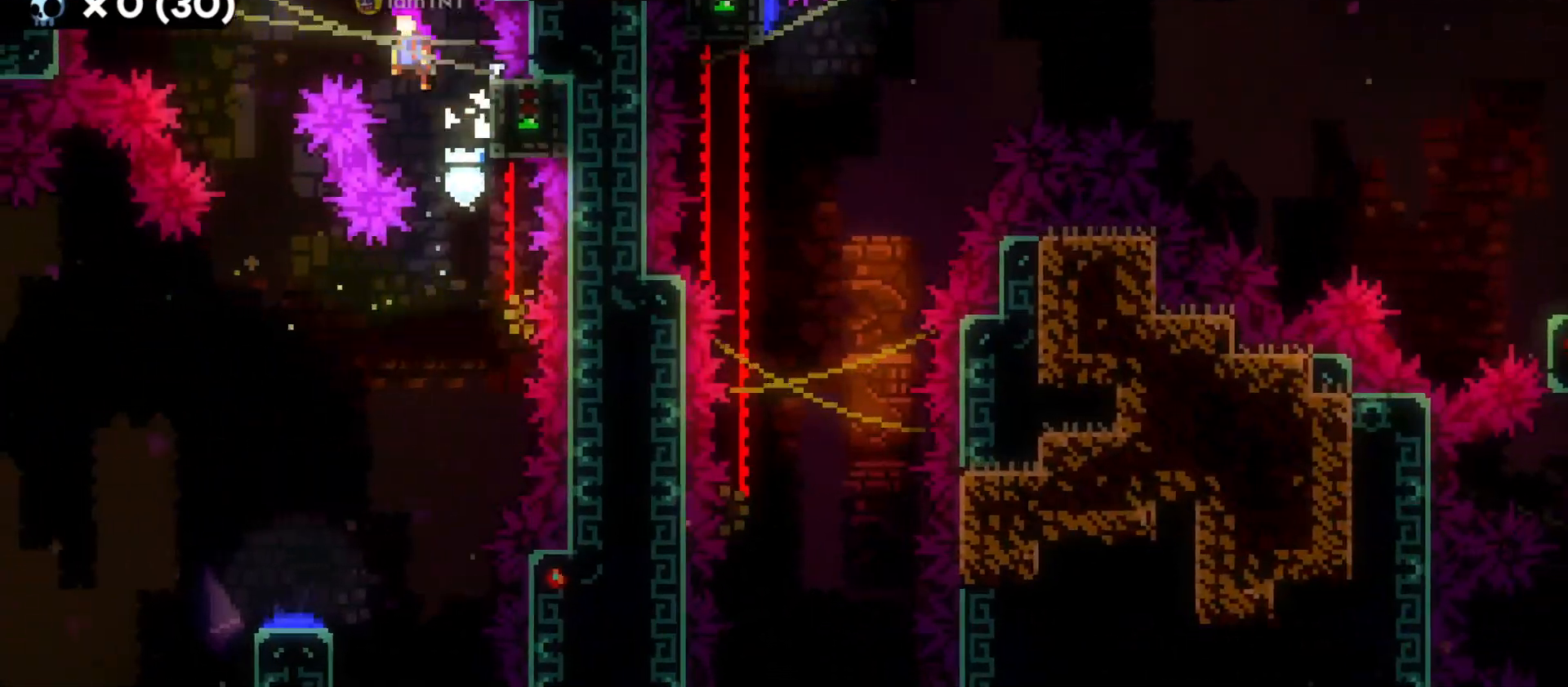
{"keys": ["s"], "events": [[250, "s", "down"], [300, "jump", "up"], [316, "a", "up"]]}
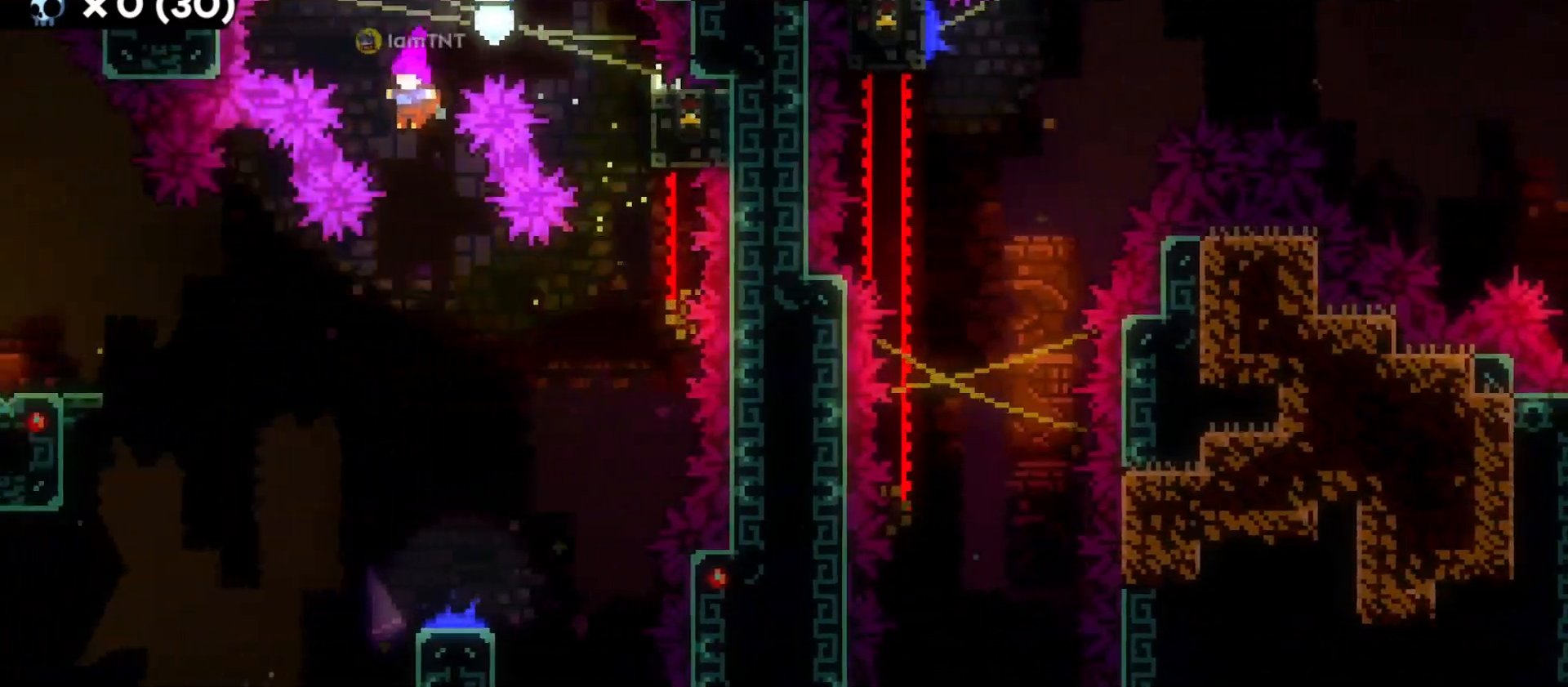
{"keys": ["d"], "events": [[466, "d", "down"], [483, "s", "up"]]}
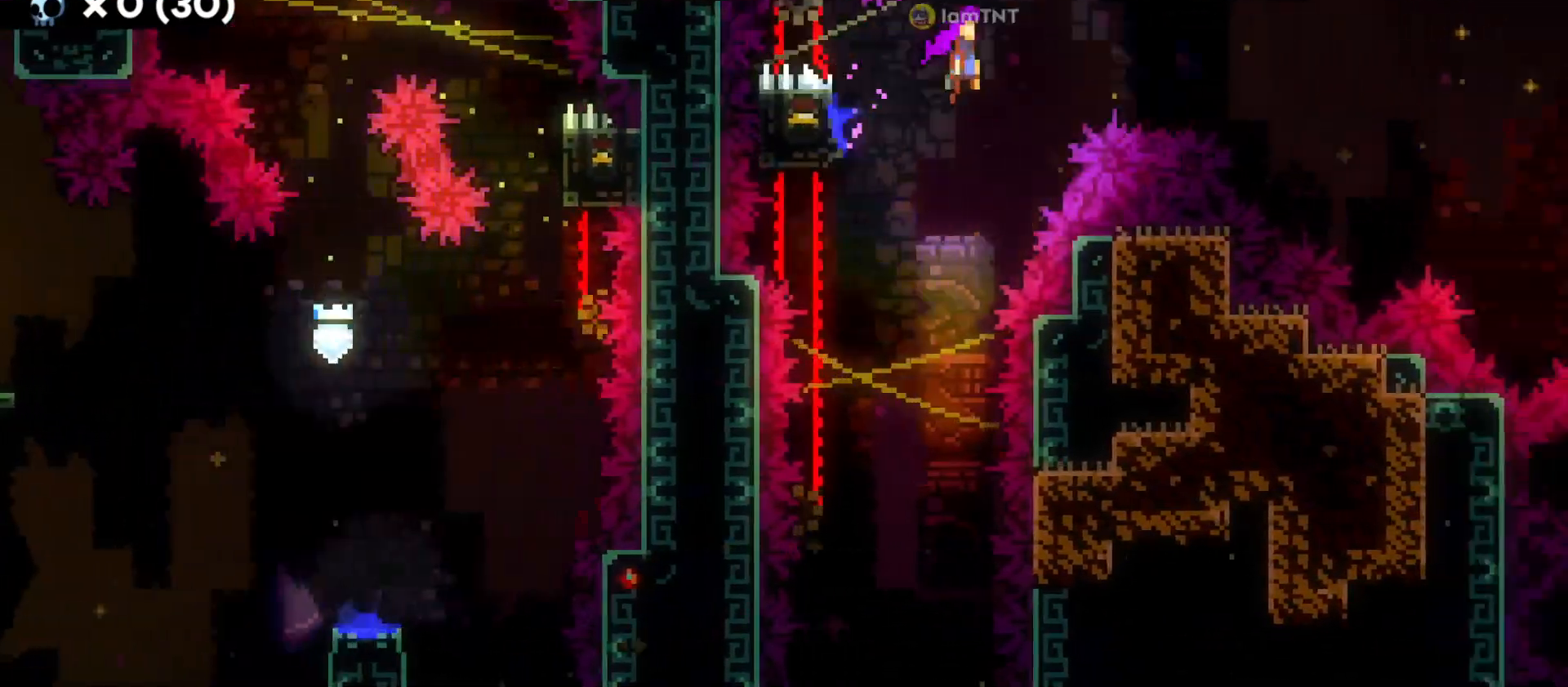
{"keys": ["d", "dash", "s"], "events": [[416, "dash", "down"], [416, "s", "down"]]}